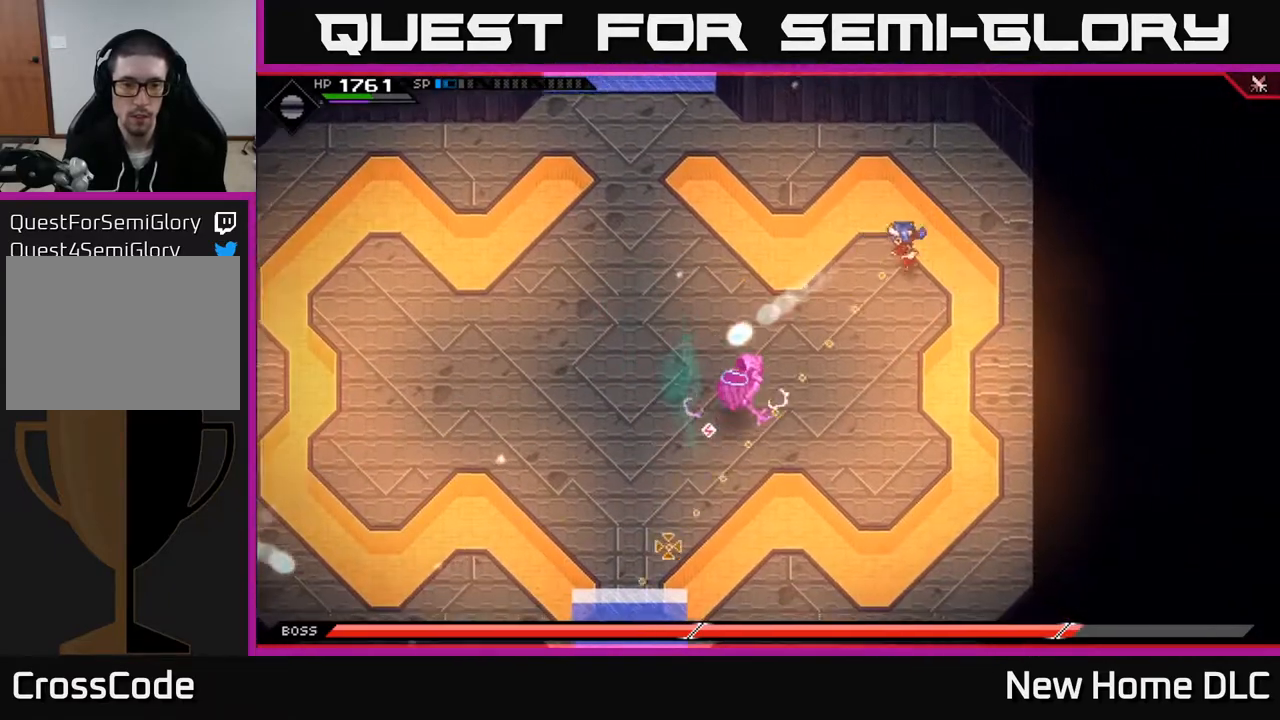
Gameplay with a controller (Xbox layout); each line is a JSON object with the inputs held at the frame after it. "events" lists button and stick changes between this image and that frame as [ms after this image, input, new state], when the widget could be followed in between.
{"buttons": ["R1"], "left_stick": "left", "right_stick": "down-left", "events": [[167, "left_stick", "left"], [500, "R1", "down"]]}
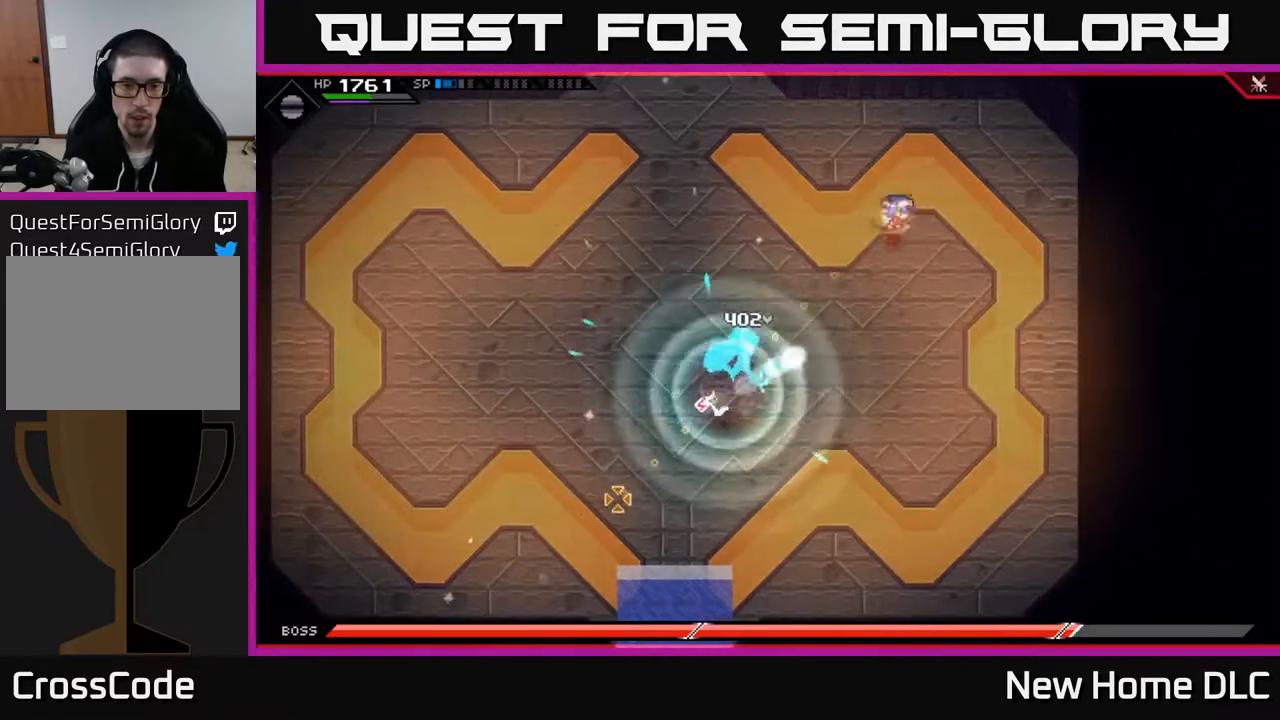
{"buttons": [], "left_stick": "left", "right_stick": "down-left", "events": [[117, "R1", "up"]]}
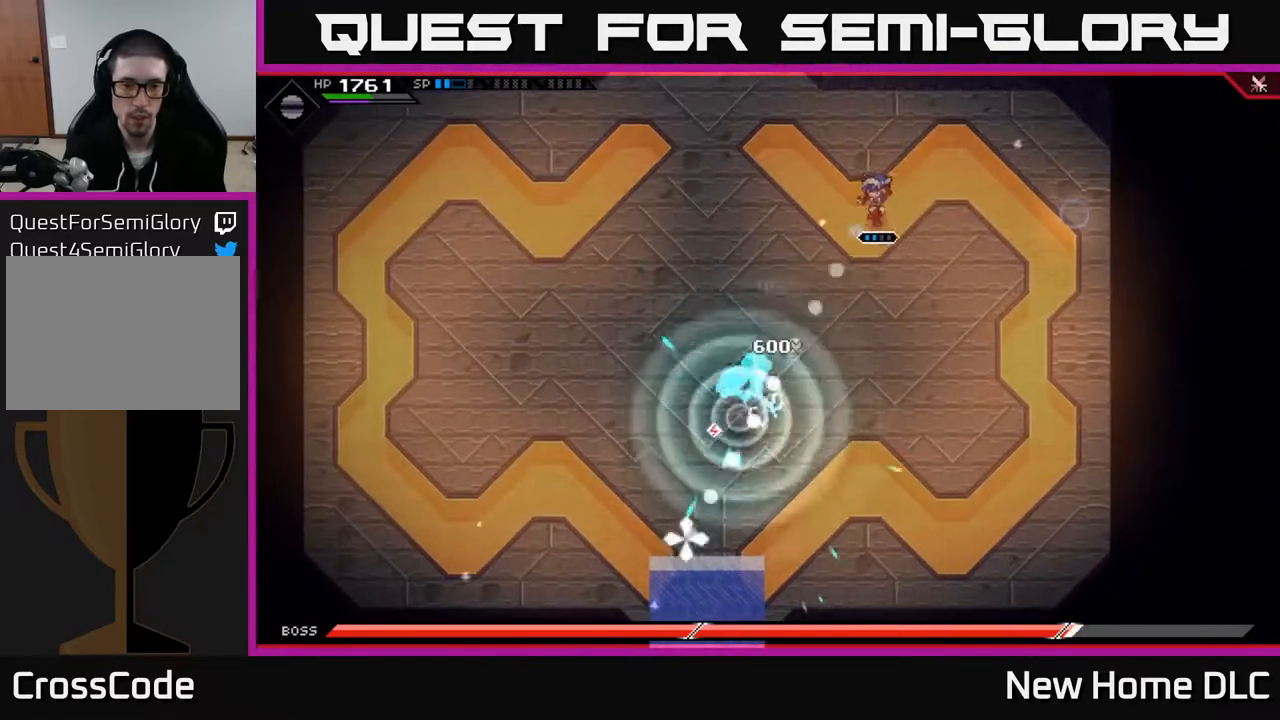
{"buttons": [], "left_stick": "left", "right_stick": "center", "events": [[67, "R1", "down"], [183, "R1", "up"], [217, "right_stick", "down"], [400, "right_stick", "center"]]}
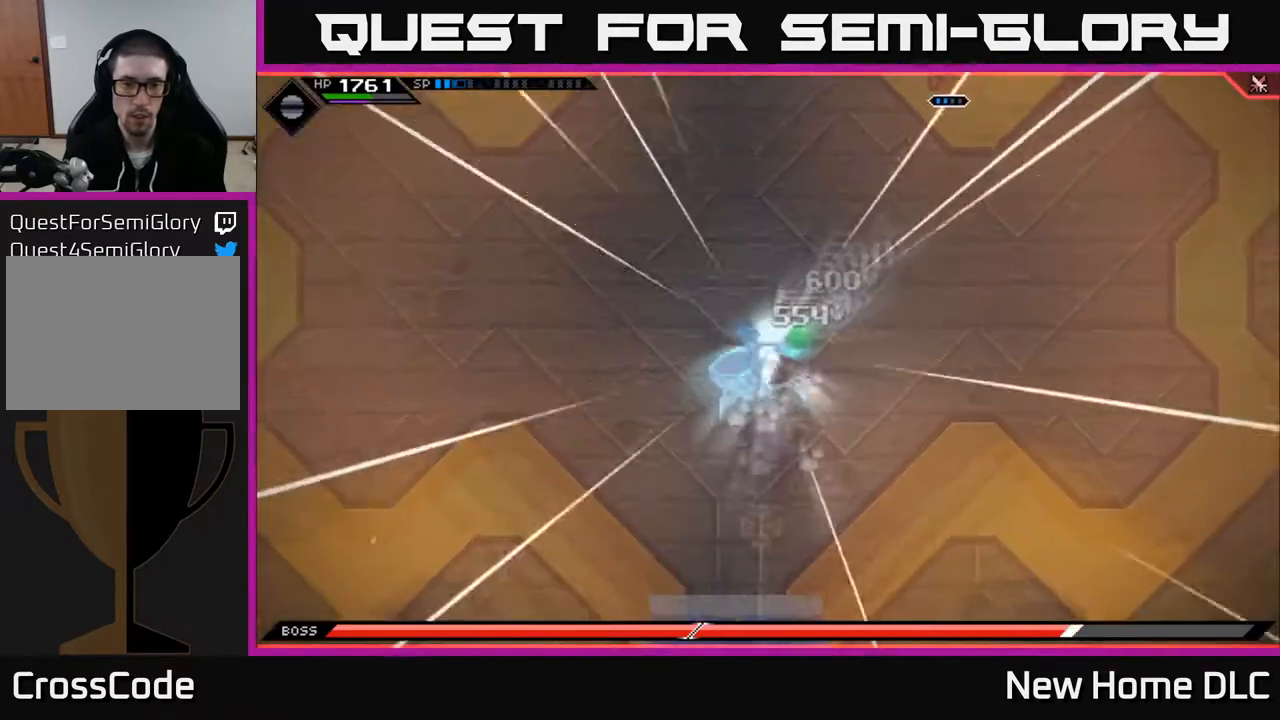
{"buttons": [], "left_stick": "left", "right_stick": "down", "events": [[467, "right_stick", "down"]]}
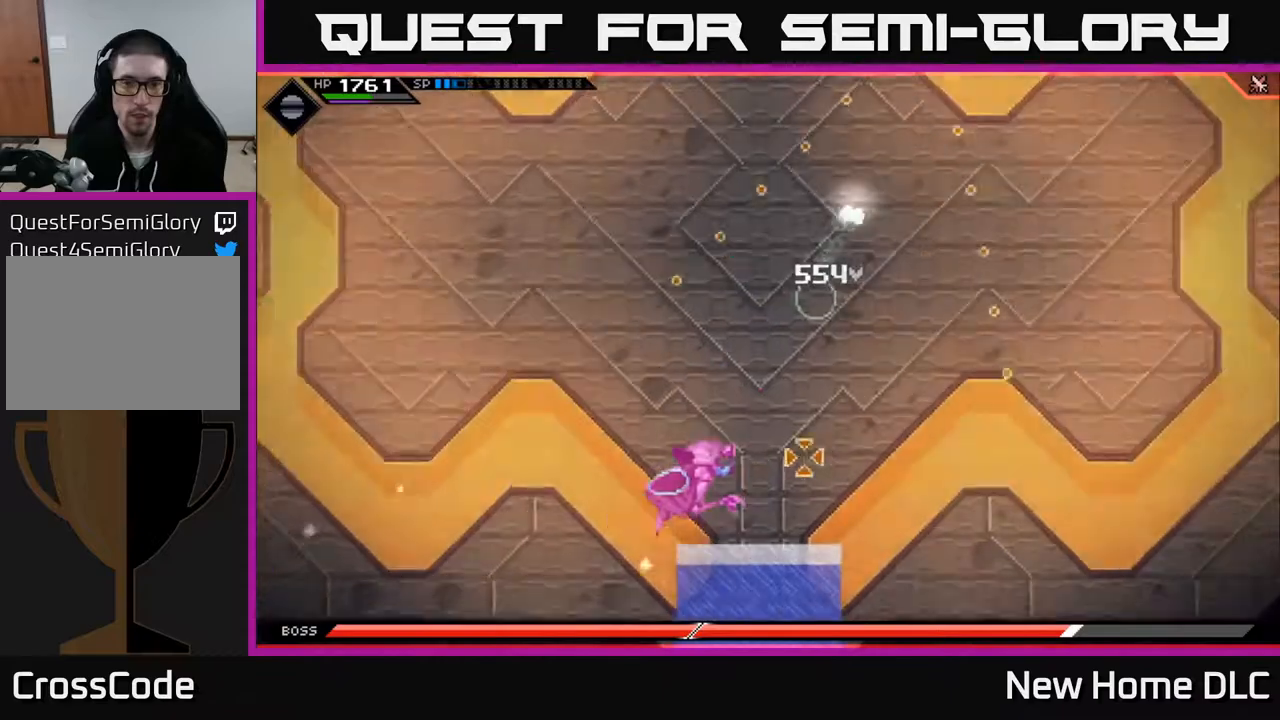
{"buttons": ["L1", "R1"], "left_stick": "down-left", "right_stick": "down", "events": [[167, "left_stick", "down-left"], [300, "left_stick", "left"], [417, "R1", "down"], [467, "L1", "down"], [483, "left_stick", "down-left"]]}
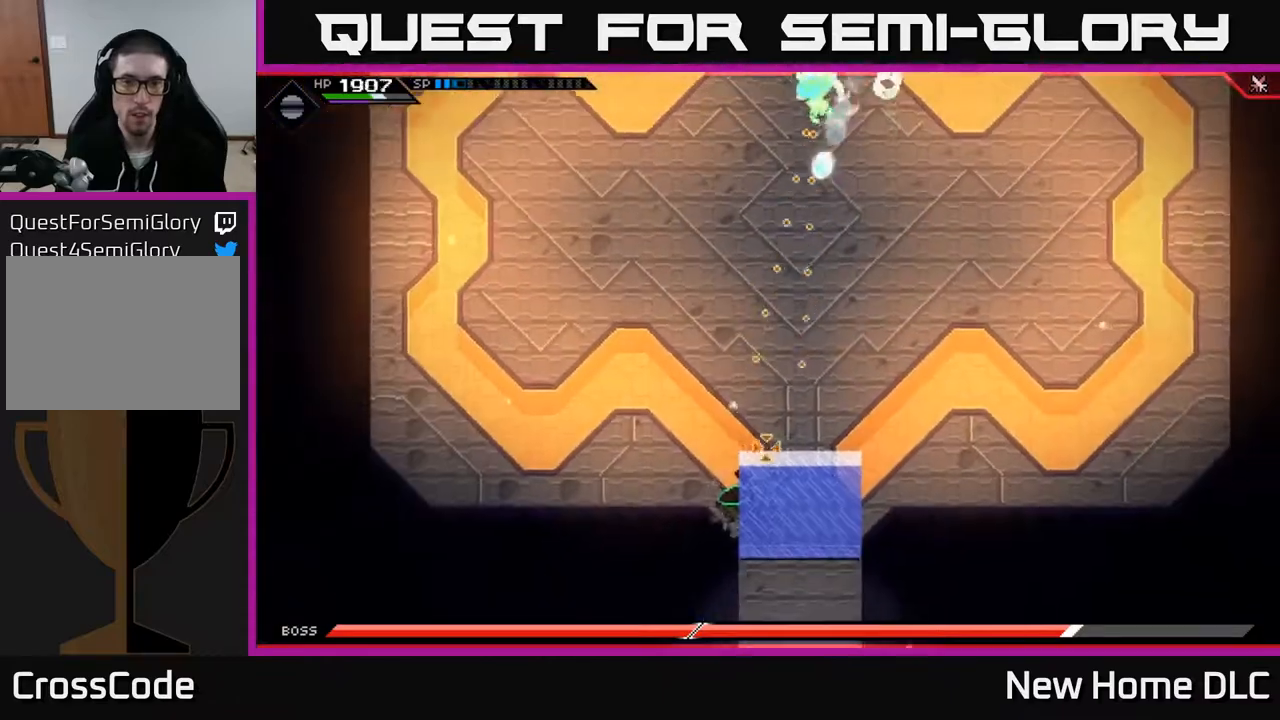
{"buttons": [], "left_stick": "down-left", "right_stick": "down", "events": [[33, "R1", "up"], [67, "L1", "up"]]}
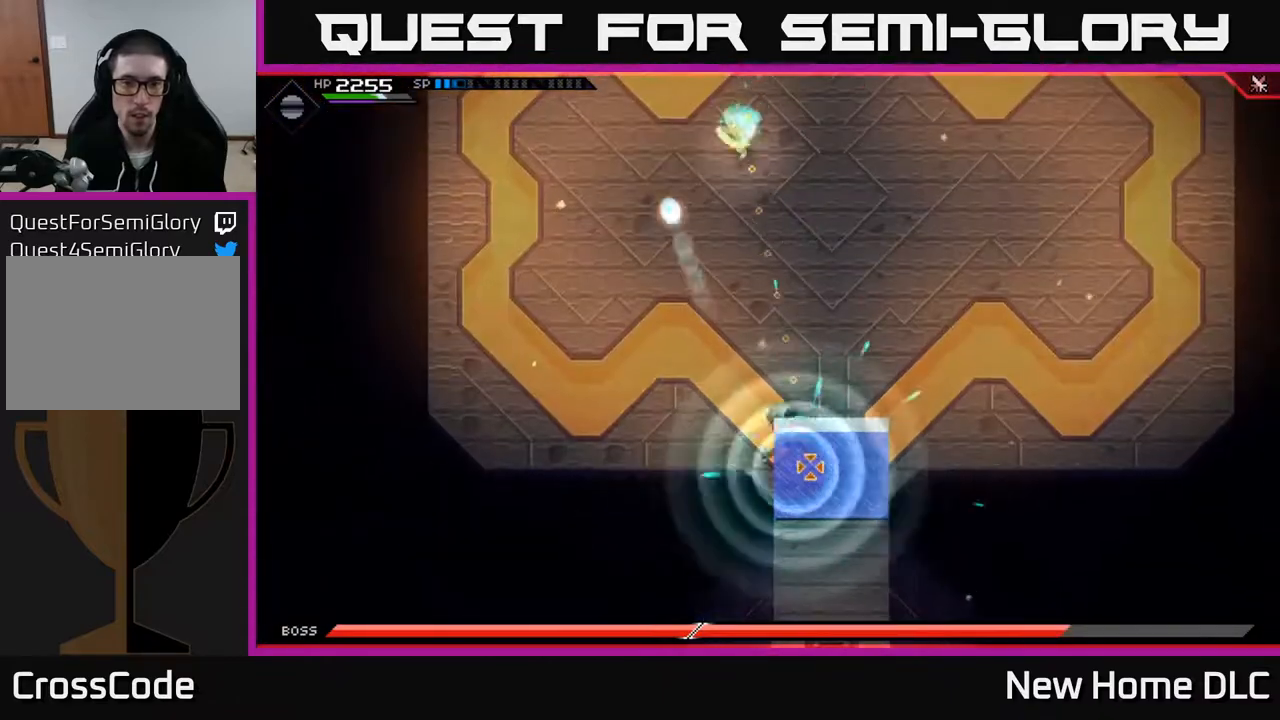
{"buttons": [], "left_stick": "up", "right_stick": "down", "events": [[17, "R1", "down"], [150, "R1", "up"], [400, "left_stick", "up-left"], [483, "left_stick", "up"]]}
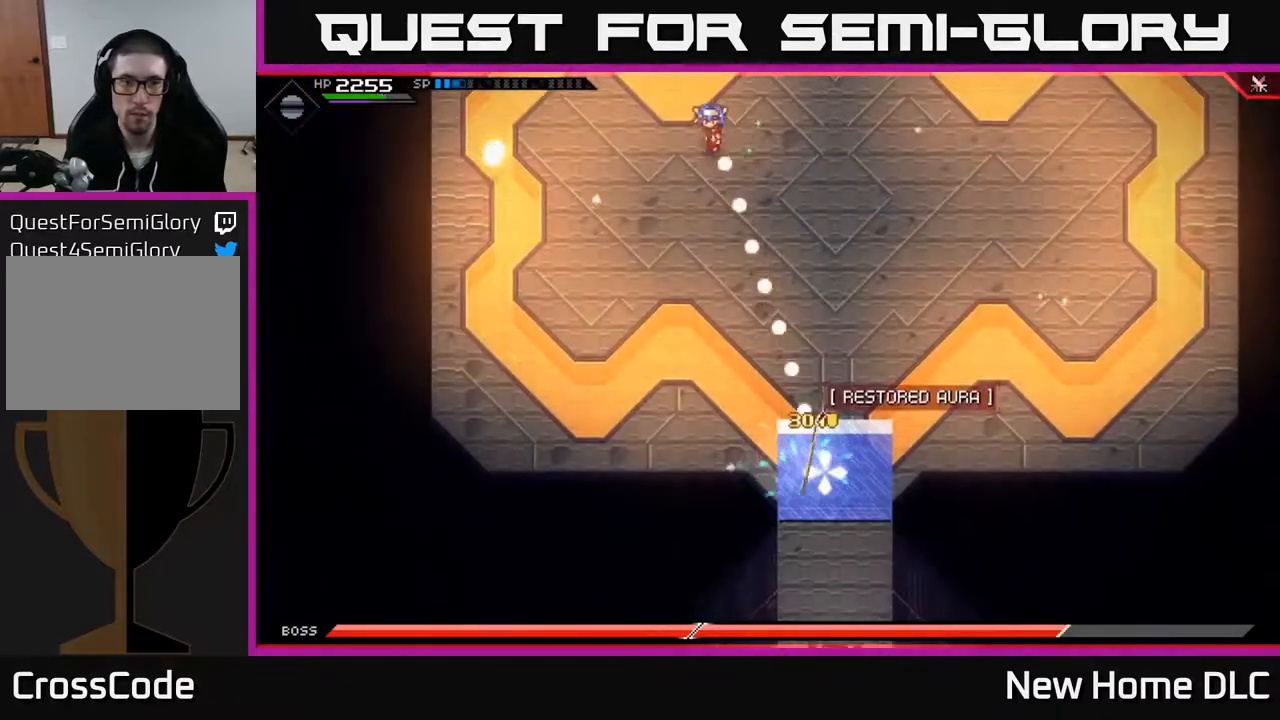
{"buttons": [], "left_stick": "center", "right_stick": "down", "events": [[50, "R1", "down"], [150, "R1", "up"], [150, "left_stick", "center"], [250, "DPAD_LEFT", "down"], [350, "DPAD_LEFT", "up"], [350, "R2", "down"], [433, "R2", "up"]]}
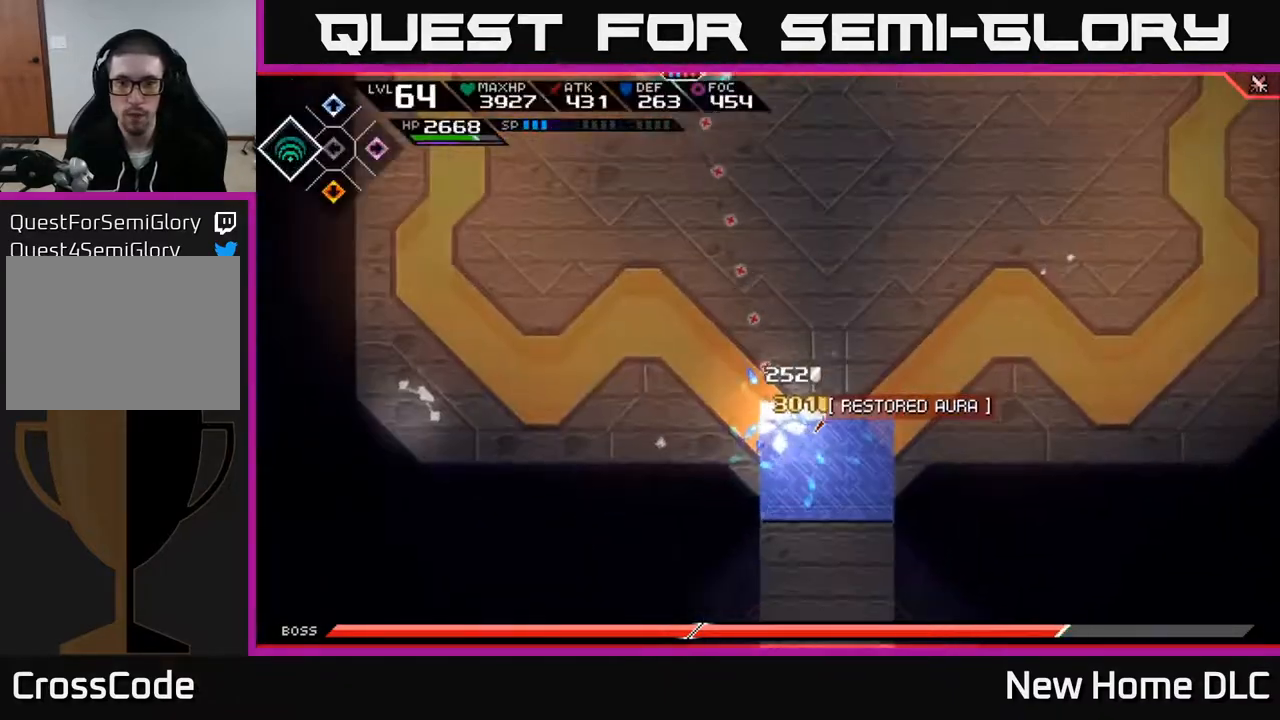
{"buttons": [], "left_stick": "center", "right_stick": "down", "events": []}
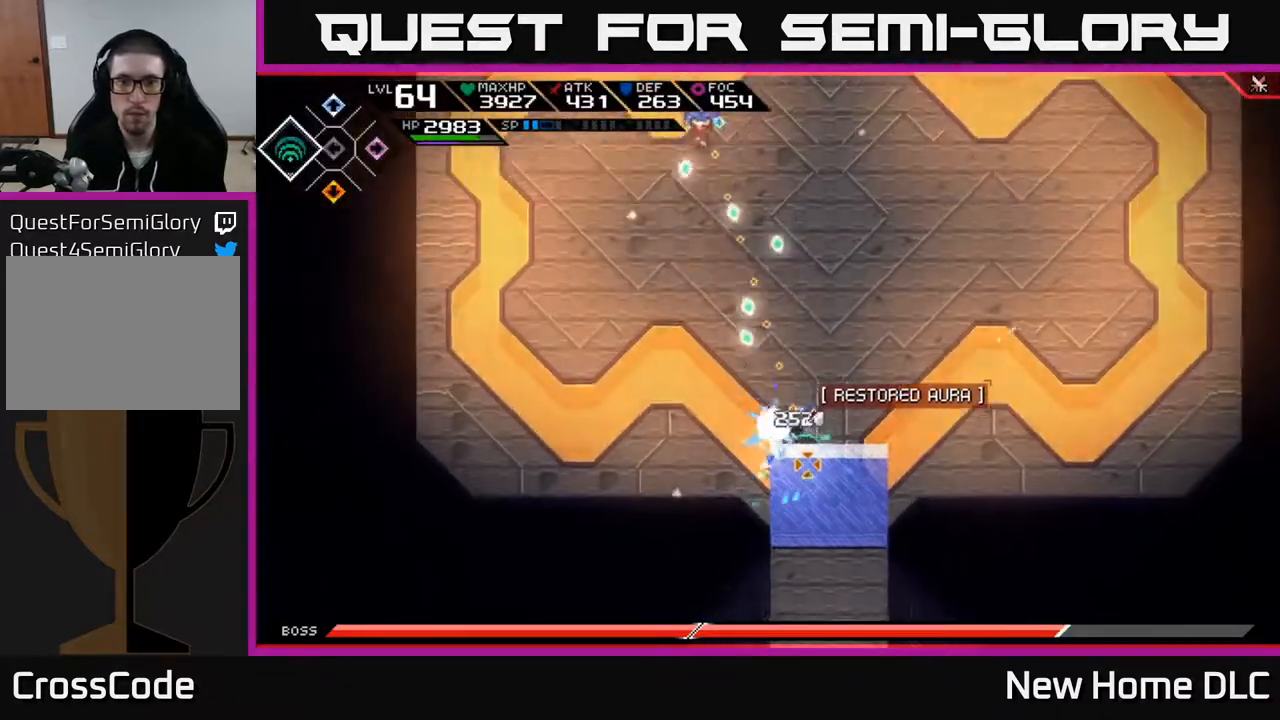
{"buttons": [], "left_stick": "center", "right_stick": "down", "events": []}
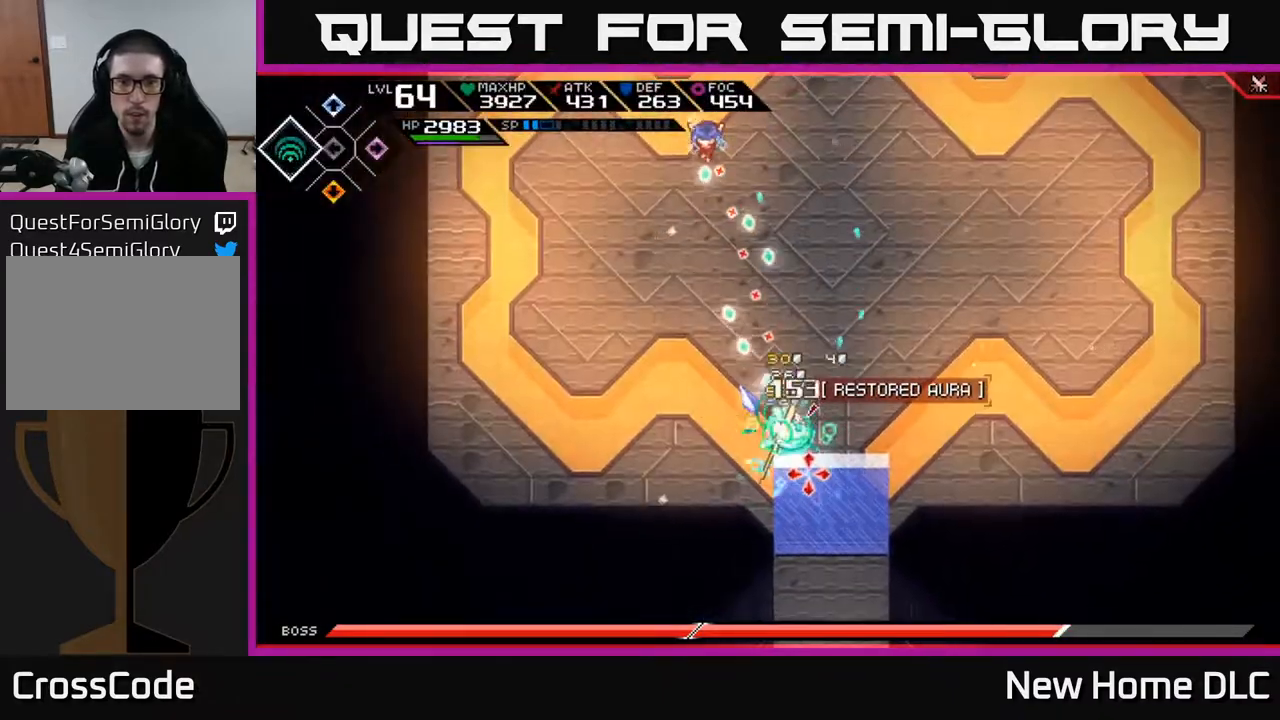
{"buttons": ["L1"], "left_stick": "down-right", "right_stick": "down", "events": [[117, "left_stick", "right"], [433, "left_stick", "down-right"], [467, "L1", "down"]]}
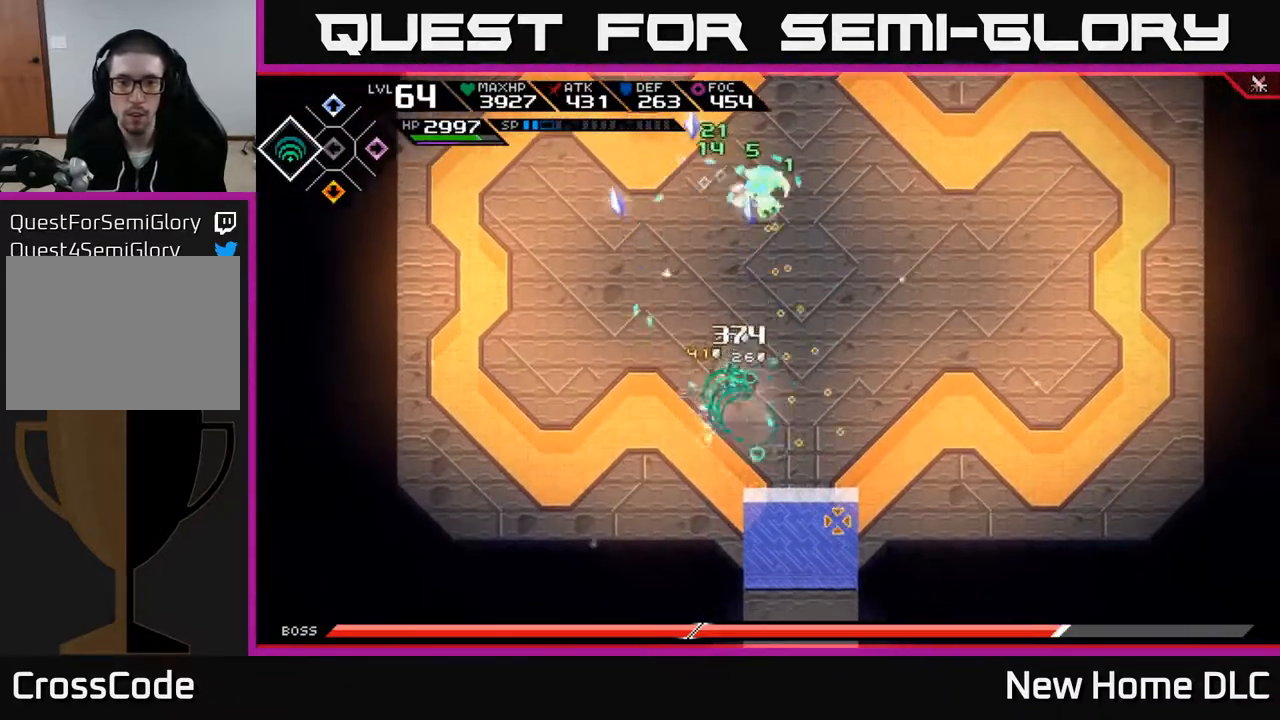
{"buttons": [], "left_stick": "center", "right_stick": "down-left", "events": [[67, "L1", "up"], [167, "L1", "down"], [217, "L1", "up"], [383, "R2", "down"], [433, "left_stick", "center"], [450, "right_stick", "down-left"], [500, "R2", "up"]]}
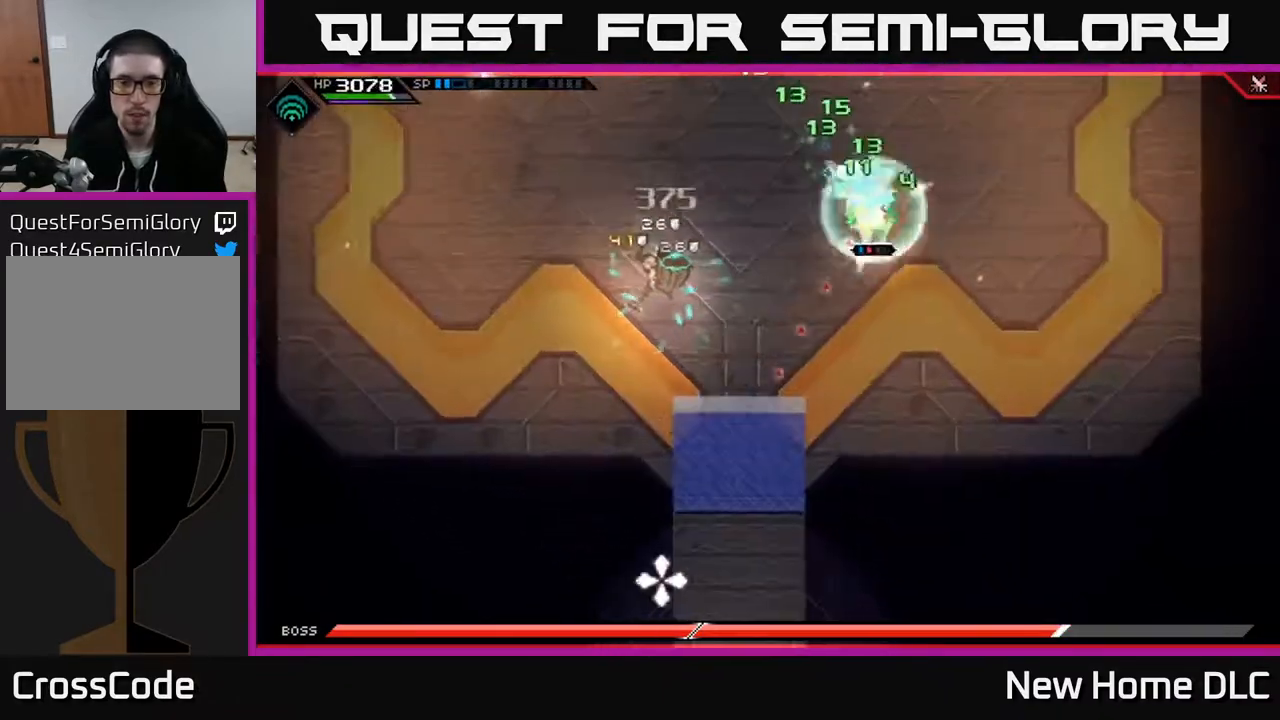
{"buttons": [], "left_stick": "center", "right_stick": "left", "events": [[167, "right_stick", "left"]]}
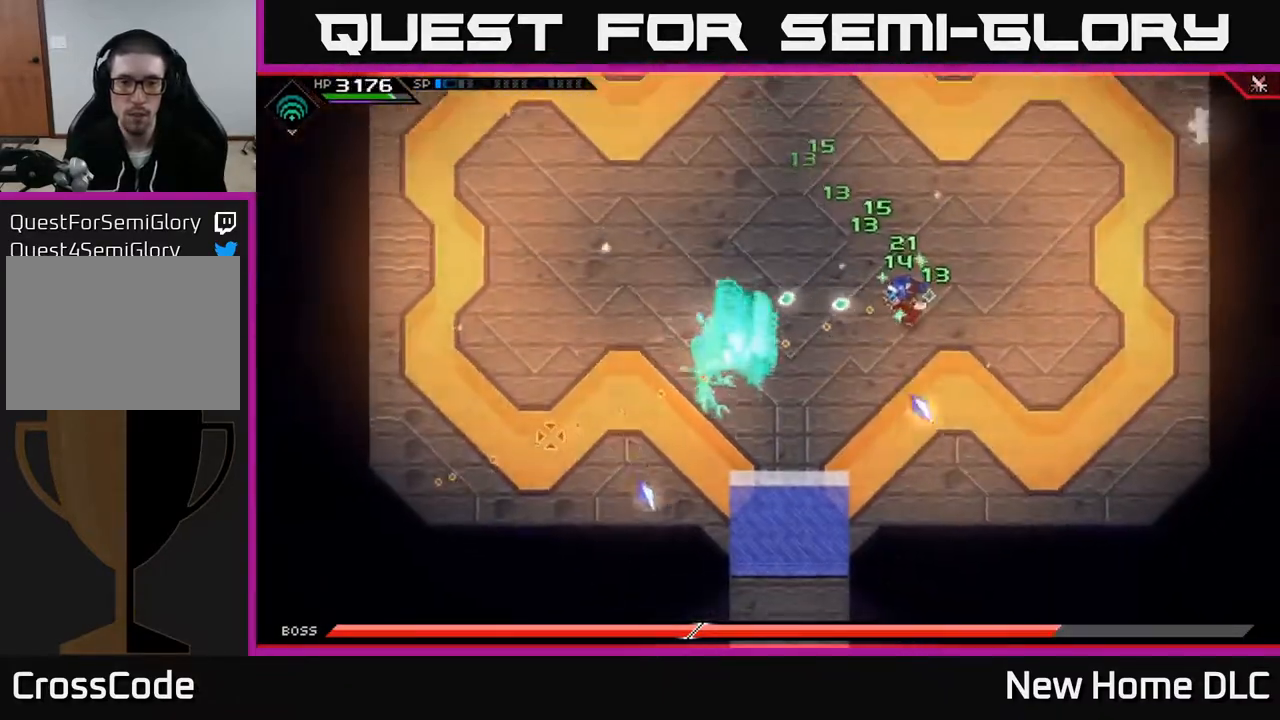
{"buttons": [], "left_stick": "center", "right_stick": "left", "events": []}
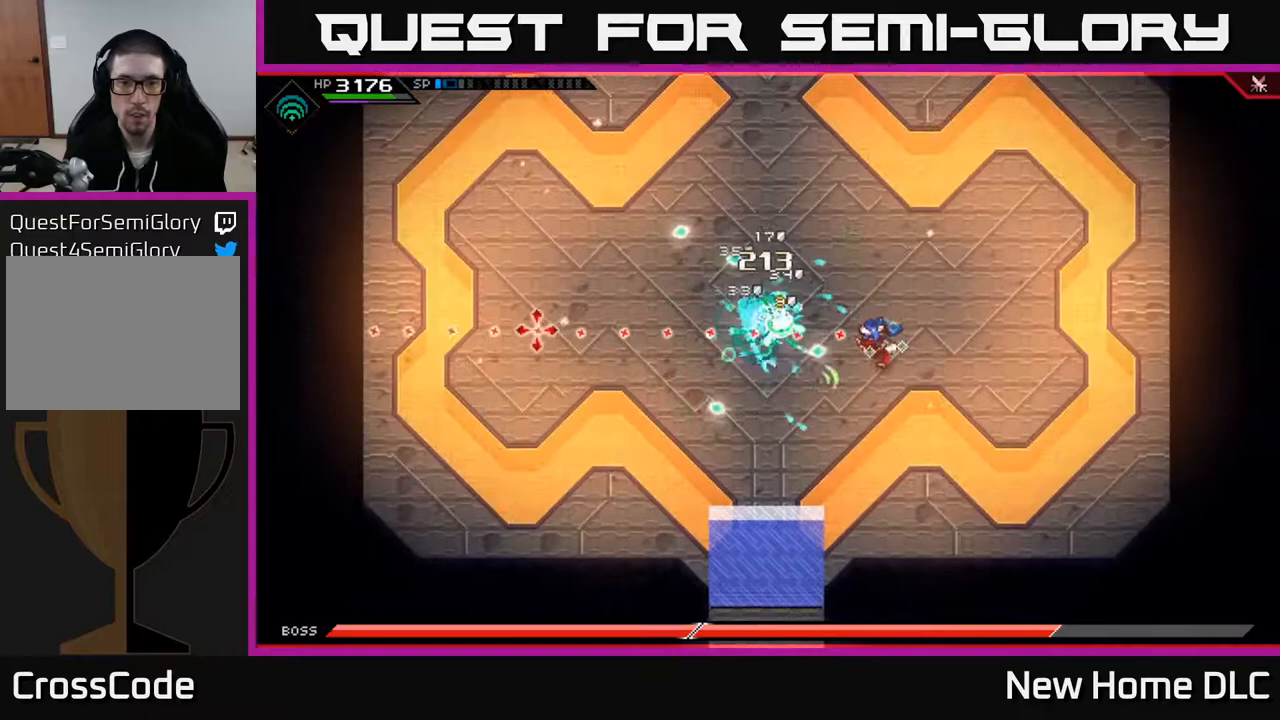
{"buttons": ["X", "L1"], "left_stick": "left", "right_stick": "center", "events": [[383, "left_stick", "left"], [400, "right_stick", "center"], [467, "L1", "down"], [500, "X", "down"]]}
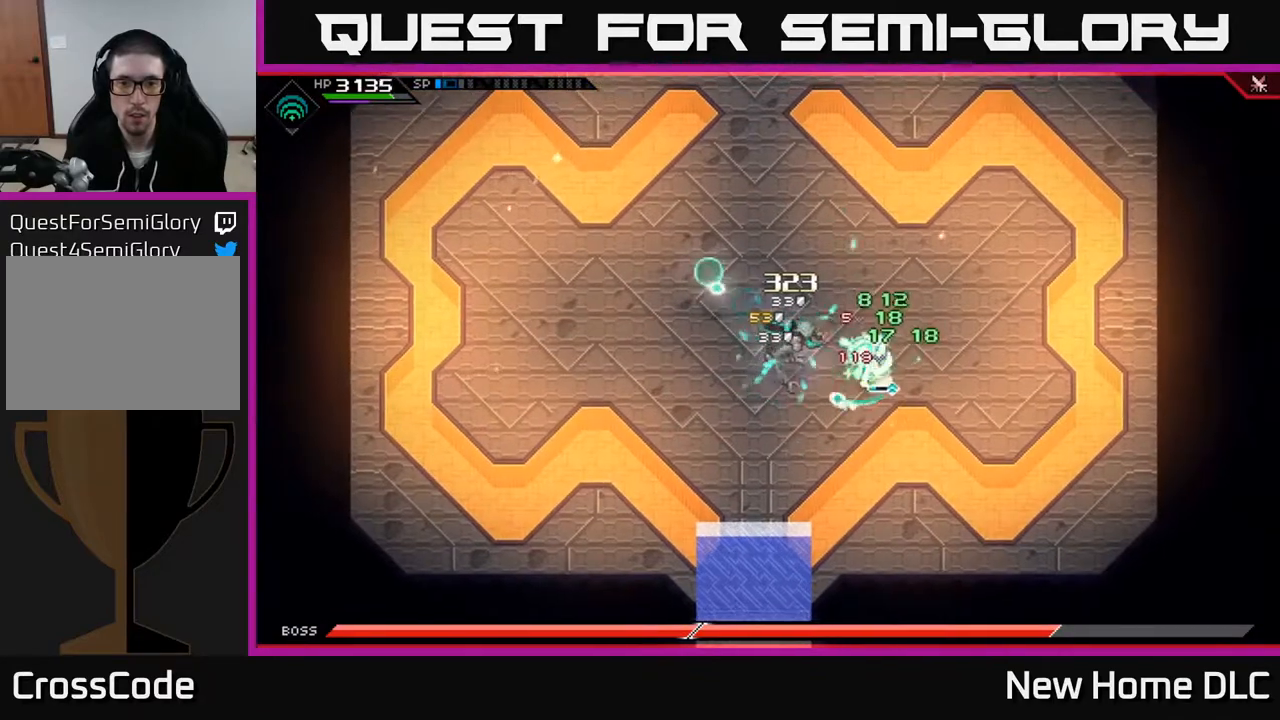
{"buttons": ["X"], "left_stick": "left", "right_stick": "center", "events": [[67, "L1", "up"], [83, "left_stick", "up-left"], [100, "X", "up"], [150, "X", "down"], [233, "X", "up"], [300, "X", "down"], [350, "left_stick", "left"], [400, "X", "up"], [467, "X", "down"]]}
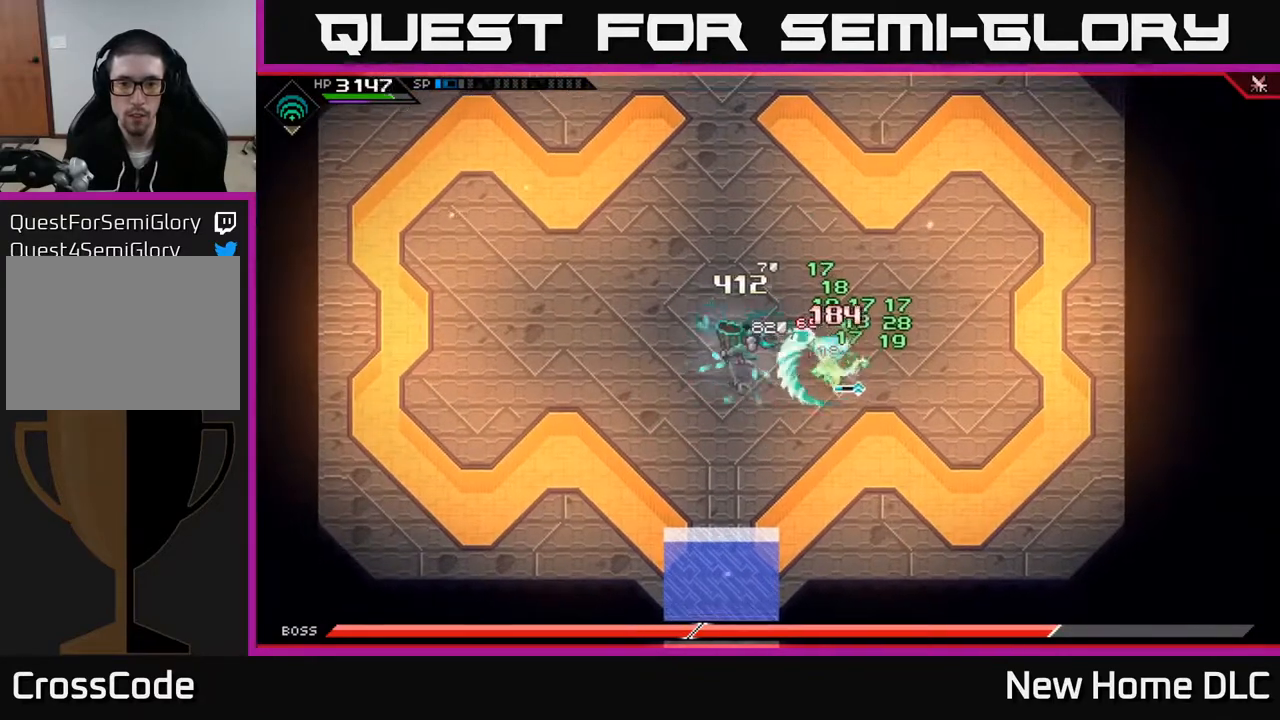
{"buttons": [], "left_stick": "down-left", "right_stick": "center", "events": [[50, "X", "up"], [133, "X", "down"], [233, "X", "up"], [300, "X", "down"], [400, "X", "up"], [417, "left_stick", "down-left"], [433, "L1", "down"], [500, "L1", "up"]]}
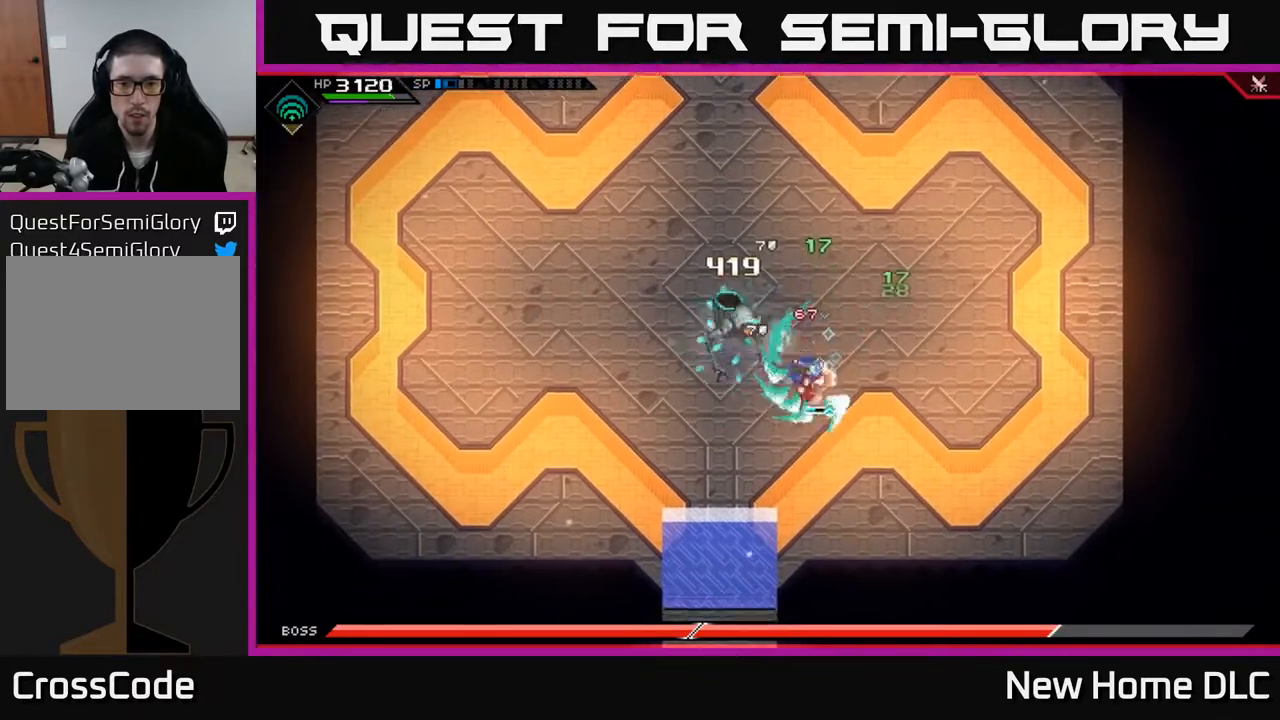
{"buttons": ["X"], "left_stick": "up", "right_stick": "center", "events": [[50, "left_stick", "center"], [167, "DPAD_RIGHT", "down"], [267, "DPAD_RIGHT", "up"], [433, "left_stick", "up"], [500, "X", "down"]]}
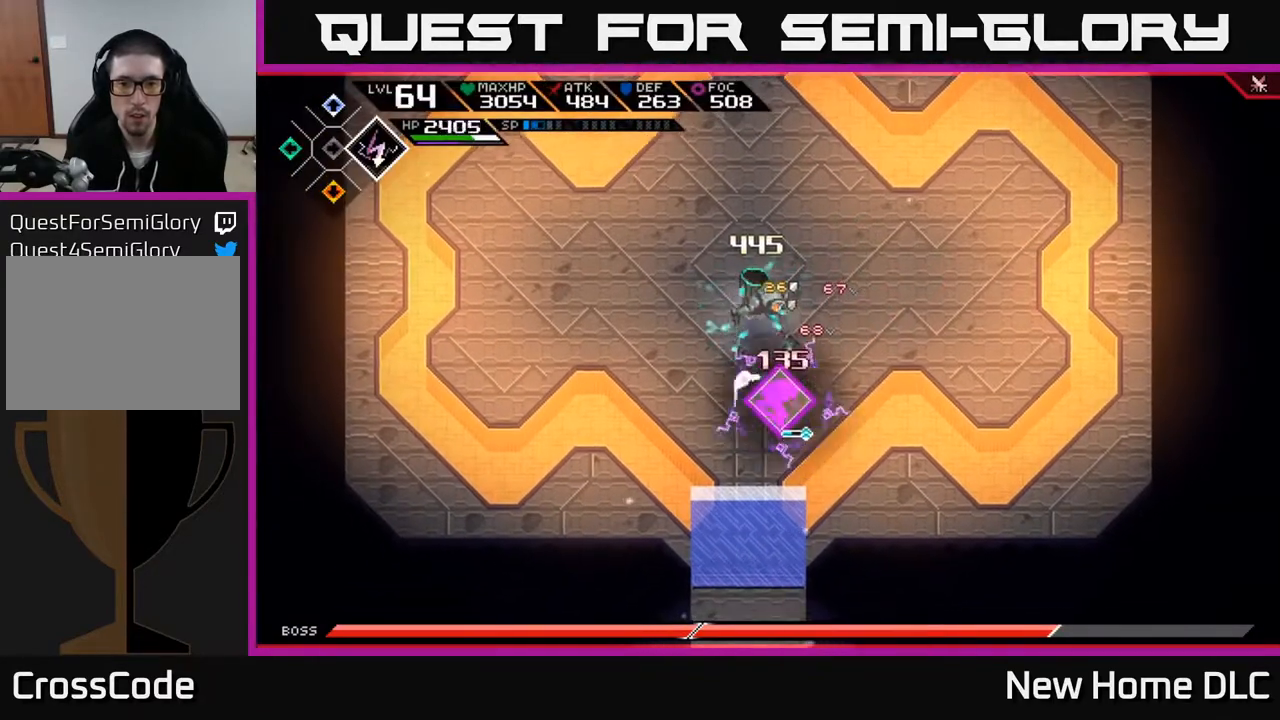
{"buttons": [], "left_stick": "left", "right_stick": "up", "events": [[117, "X", "up"], [283, "left_stick", "left"], [433, "right_stick", "up"]]}
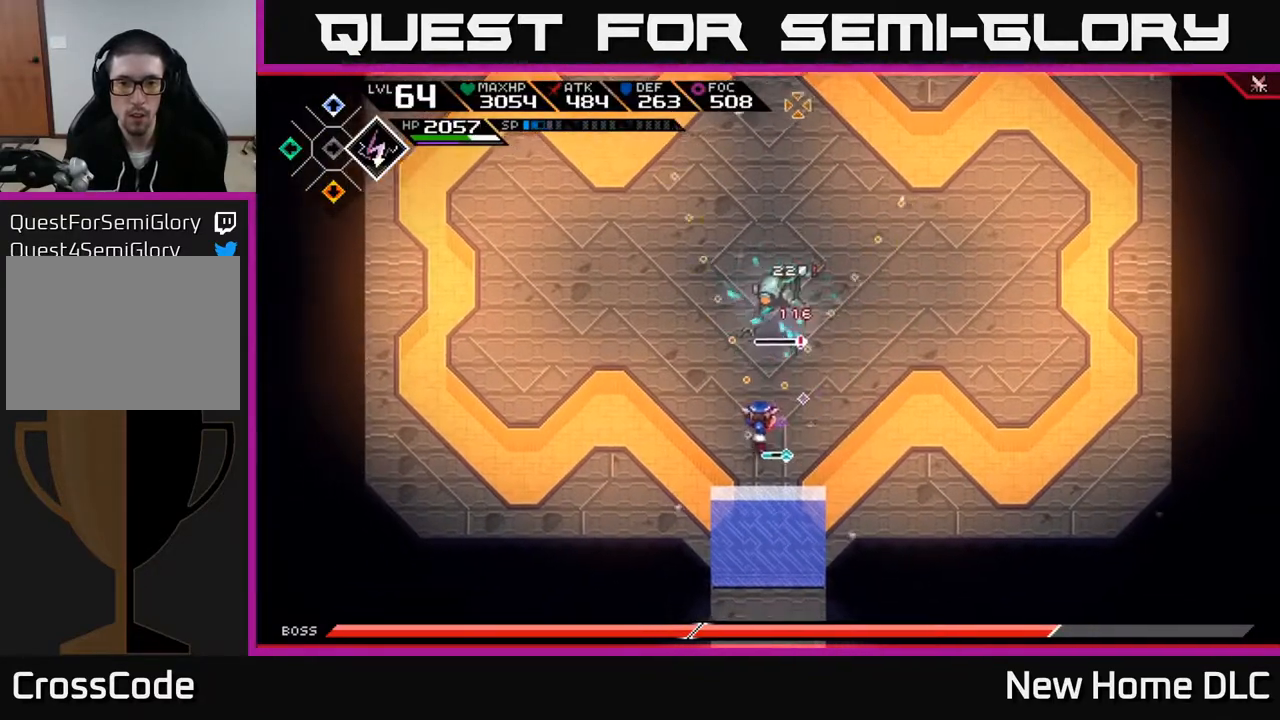
{"buttons": [], "left_stick": "left", "right_stick": "up-right", "events": [[233, "right_stick", "up-right"], [350, "R1", "down"], [467, "R1", "up"]]}
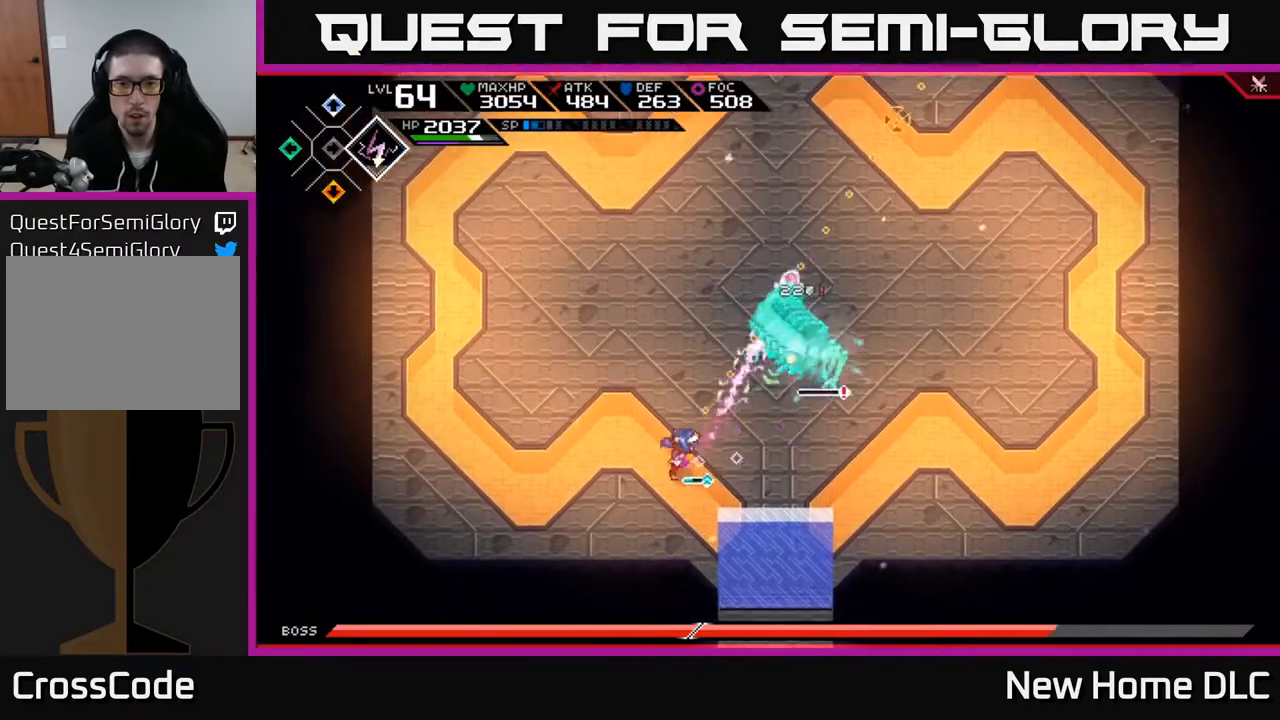
{"buttons": [], "left_stick": "left", "right_stick": "right", "events": [[283, "right_stick", "right"], [417, "R1", "down"], [500, "R1", "up"]]}
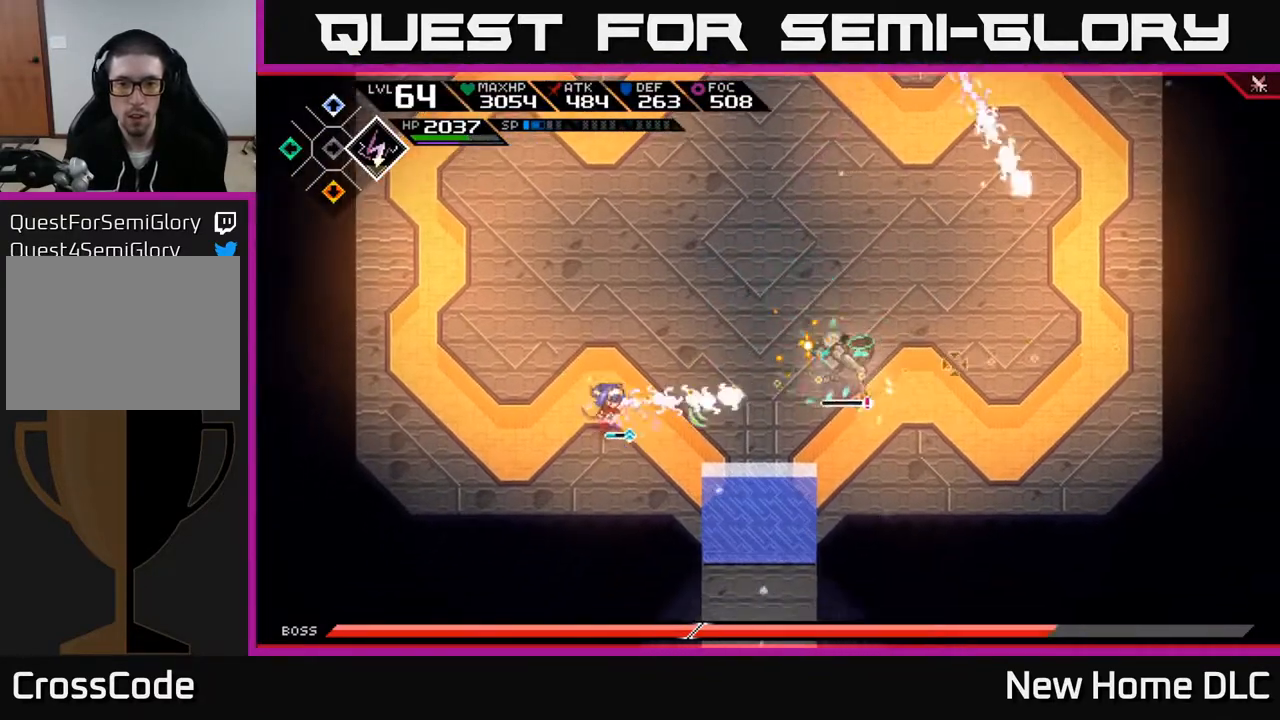
{"buttons": ["R1"], "left_stick": "up-left", "right_stick": "right", "events": [[467, "left_stick", "up-left"], [500, "R1", "down"]]}
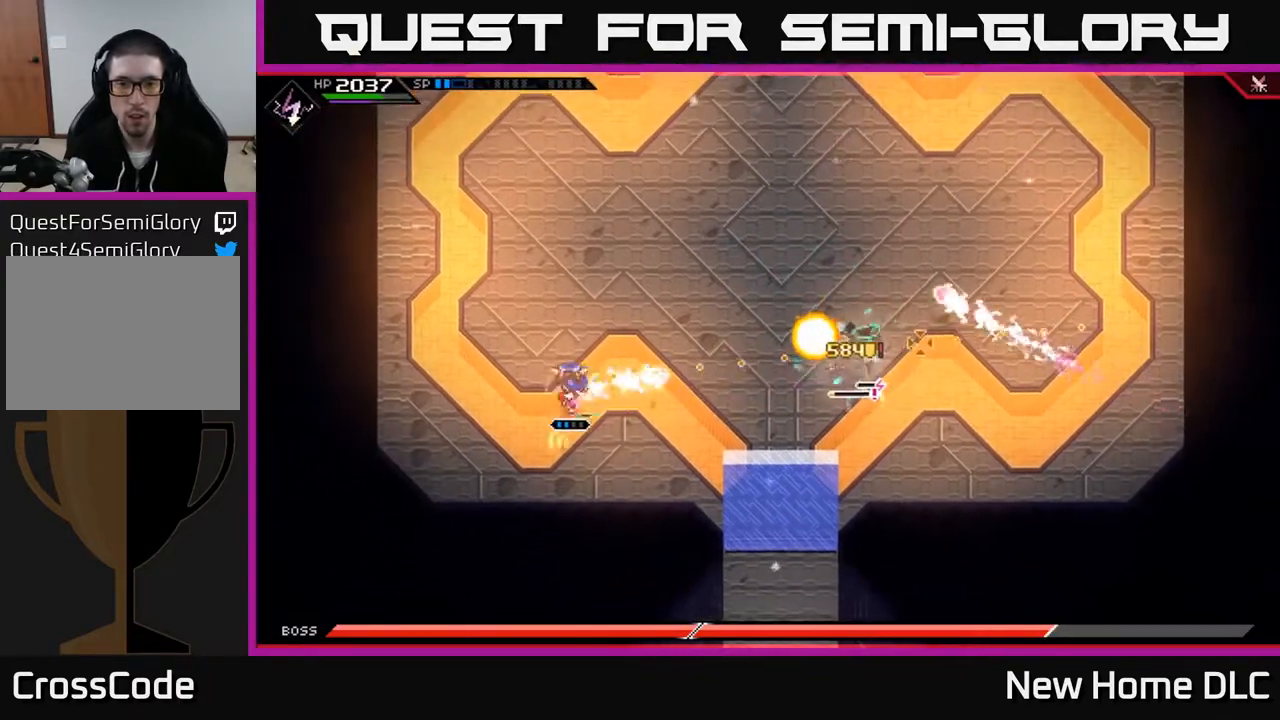
{"buttons": [], "left_stick": "up", "right_stick": "center", "events": [[50, "R1", "up"], [83, "left_stick", "up"], [483, "right_stick", "center"]]}
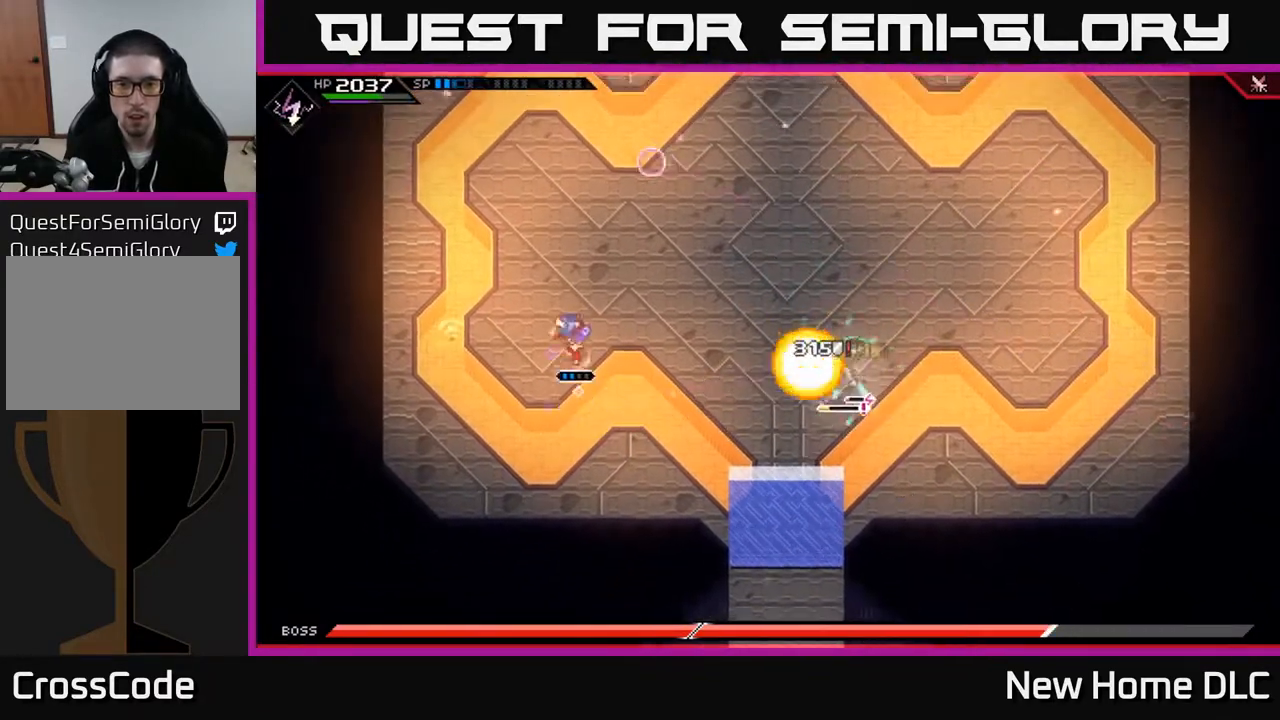
{"buttons": [], "left_stick": "right", "right_stick": "down", "events": [[17, "L1", "down"], [17, "left_stick", "up-right"], [133, "L1", "up"], [183, "L1", "down"], [283, "L1", "up"], [350, "L1", "down"], [350, "left_stick", "right"], [383, "right_stick", "down"], [450, "L1", "up"]]}
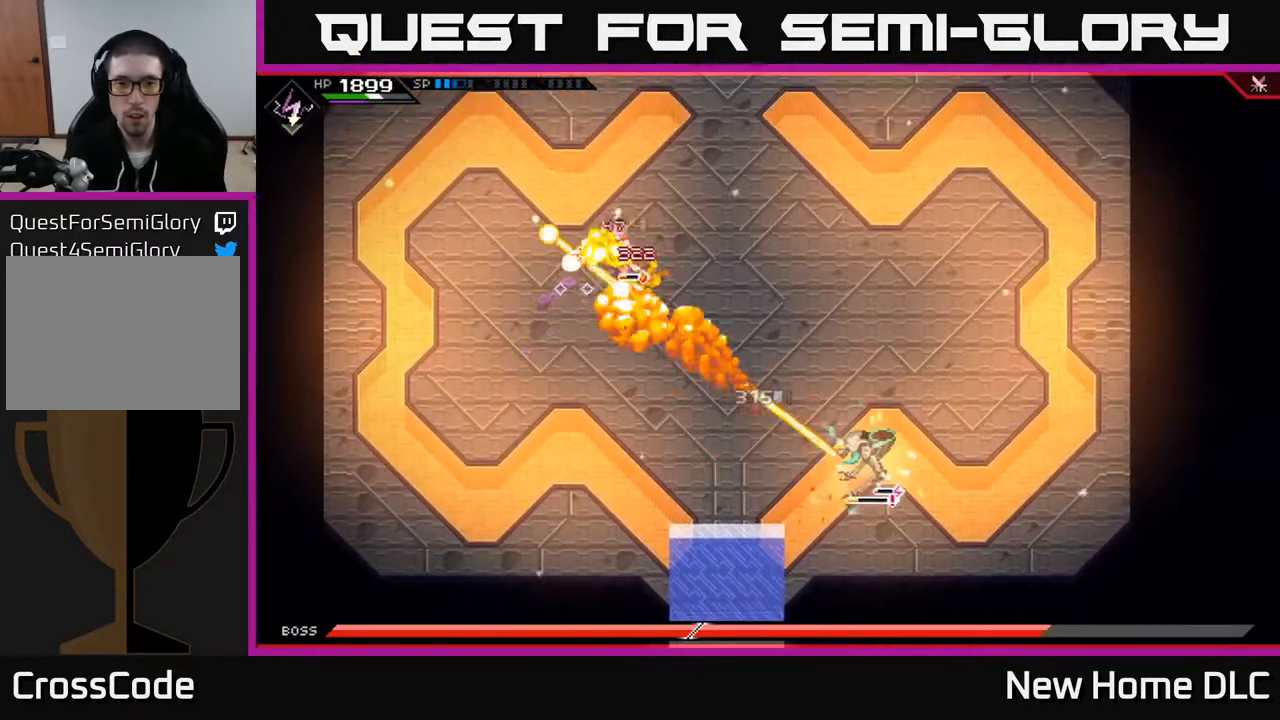
{"buttons": [], "left_stick": "right", "right_stick": "down-right", "events": [[100, "L1", "down"], [233, "L1", "up"], [300, "right_stick", "down-right"]]}
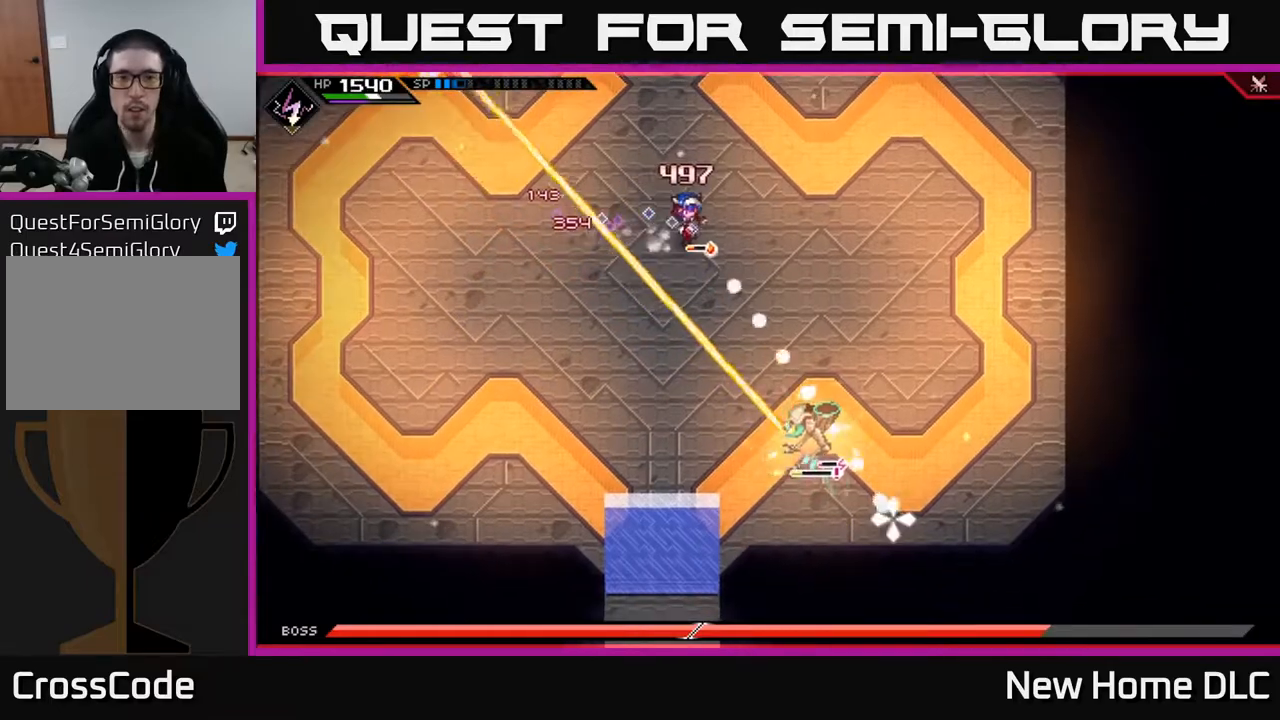
{"buttons": [], "left_stick": "down-right", "right_stick": "down-right", "events": [[100, "left_stick", "down-right"], [233, "R1", "down"], [333, "R1", "up"]]}
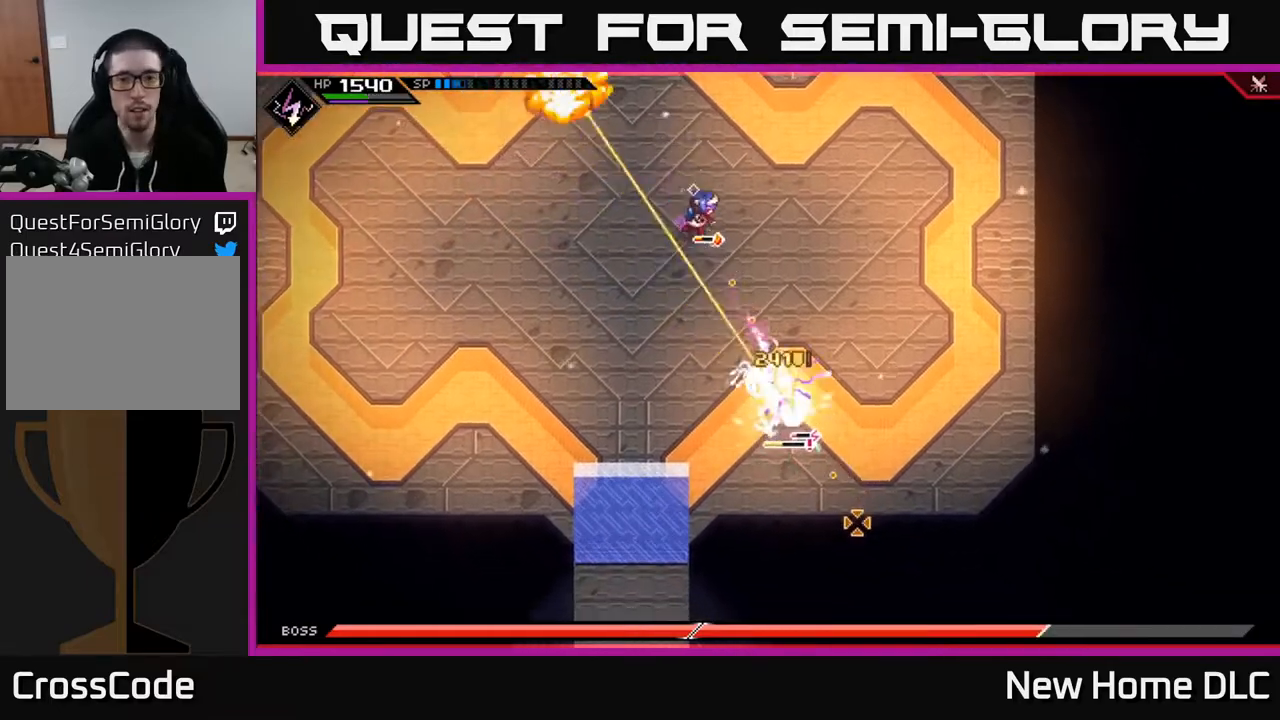
{"buttons": [], "left_stick": "center", "right_stick": "down-right", "events": [[67, "R2", "down"], [200, "R2", "up"], [283, "left_stick", "center"]]}
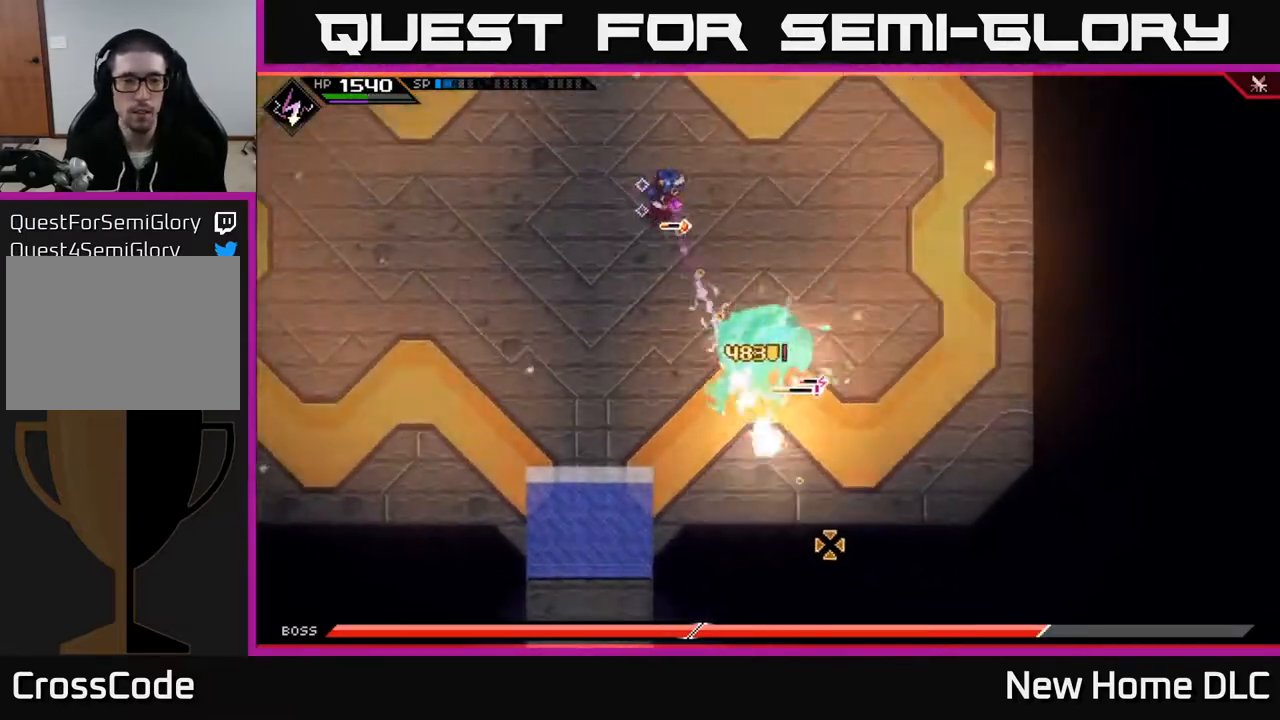
{"buttons": ["R2"], "left_stick": "down-right", "right_stick": "down-right", "events": [[283, "left_stick", "down-right"], [417, "R2", "down"]]}
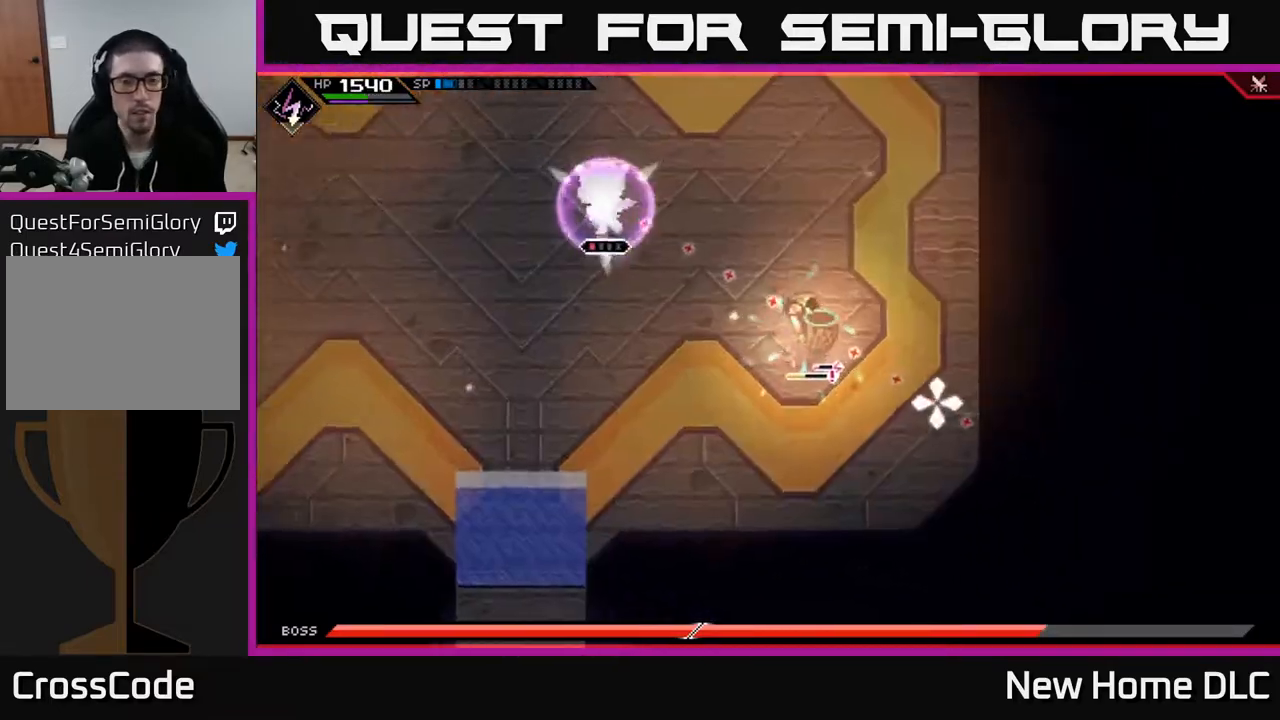
{"buttons": [], "left_stick": "down-right", "right_stick": "down-right", "events": [[50, "R2", "up"]]}
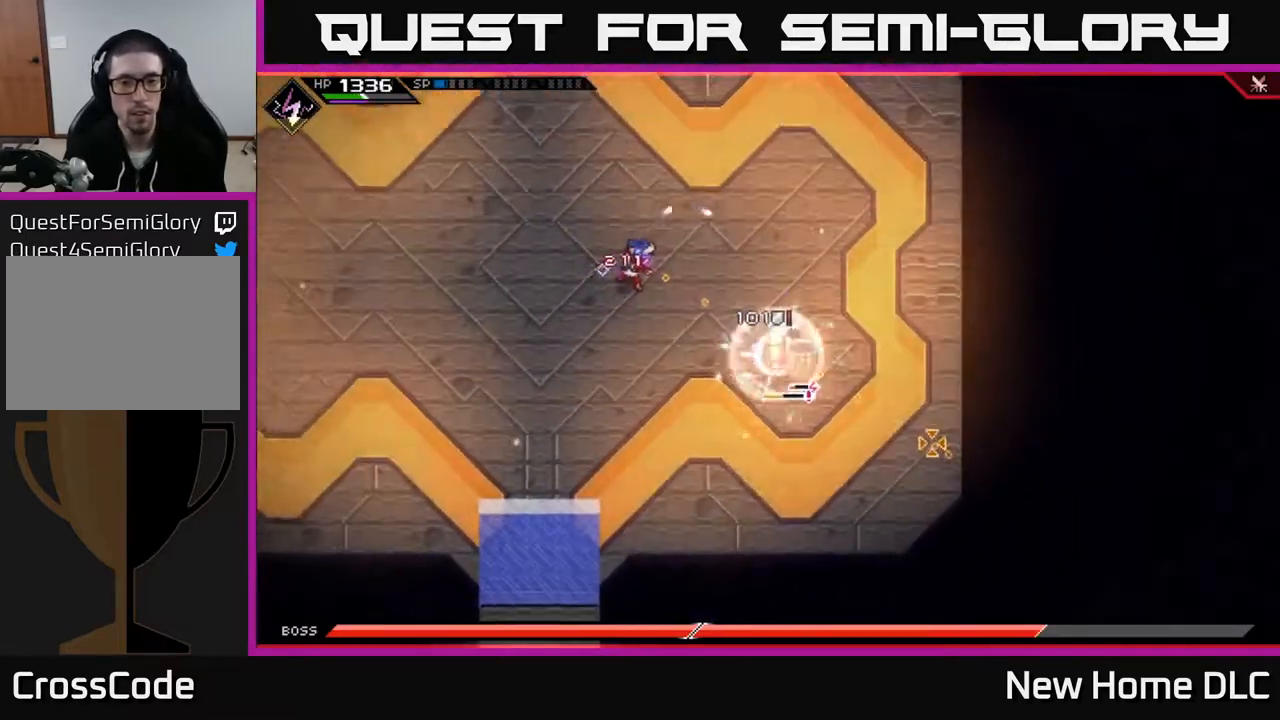
{"buttons": ["R1"], "left_stick": "center", "right_stick": "down-right", "events": [[217, "R1", "down"], [267, "left_stick", "center"]]}